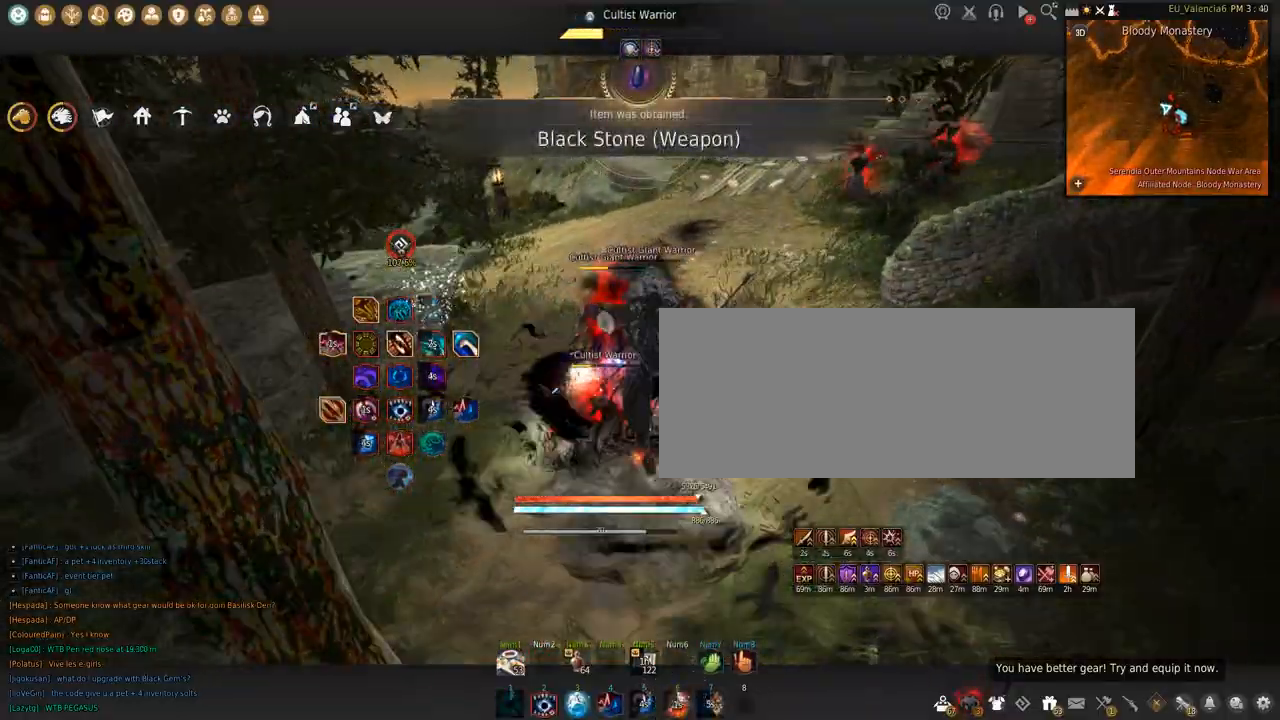
Gameplay with keyboard and mouse; each line is a JSON object with the keys and mouse buttons held at the frame after it. "events" lists presses ("down") and releases ("up") of "a", "c", "d", "e", "f", "q", "s", "shift", "space", "tab", "w", "x", "z", "mouse_left" and "mouse_right" between this image and that frame as [ms after this image, input, new state], when the widget could be followed in between. "mouse_left", "mouse_right" = the "left", "right" buttons of the "mouse" list. No other keys are recorded. Mouse movement is not recorded.
{"keys": ["shift"], "mouse": ["left"], "events": [[133, "mouse_left", "up"], [133, "space", "up"], [233, "s", "down"], [333, "s", "up"], [433, "mouse_left", "down"]]}
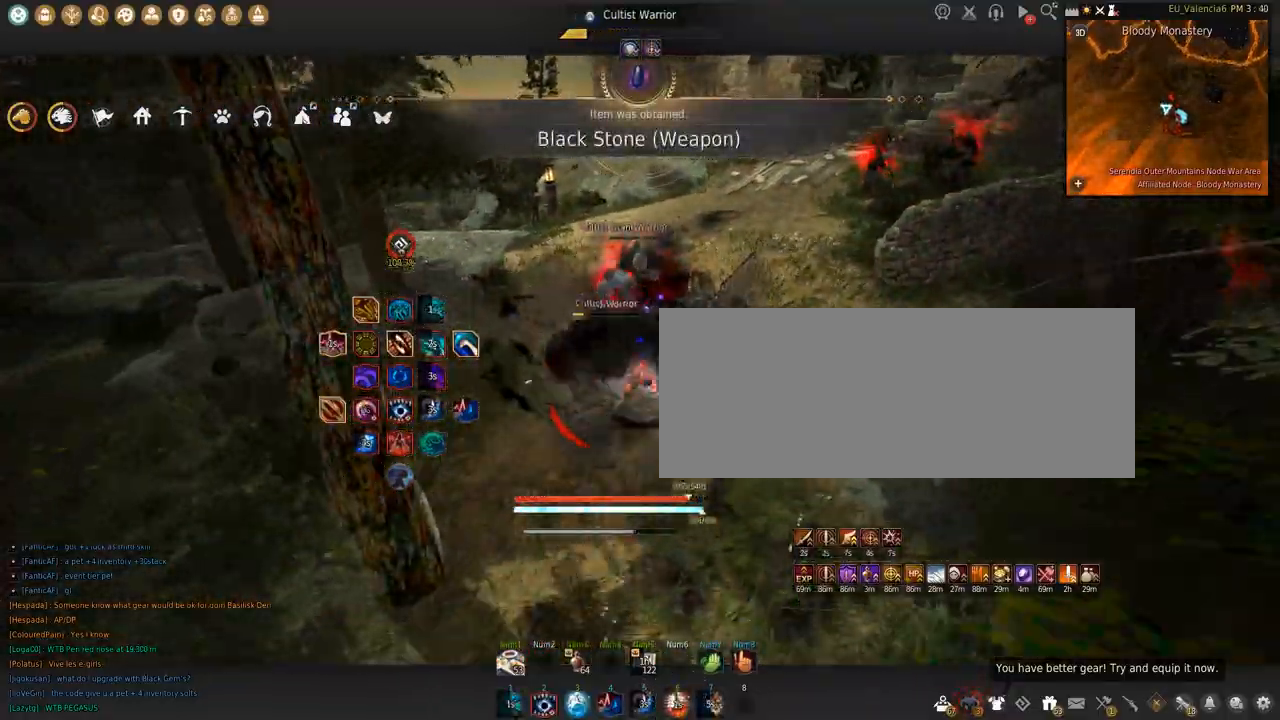
{"keys": [], "mouse": [], "events": [[100, "mouse_left", "up"], [100, "shift", "up"]]}
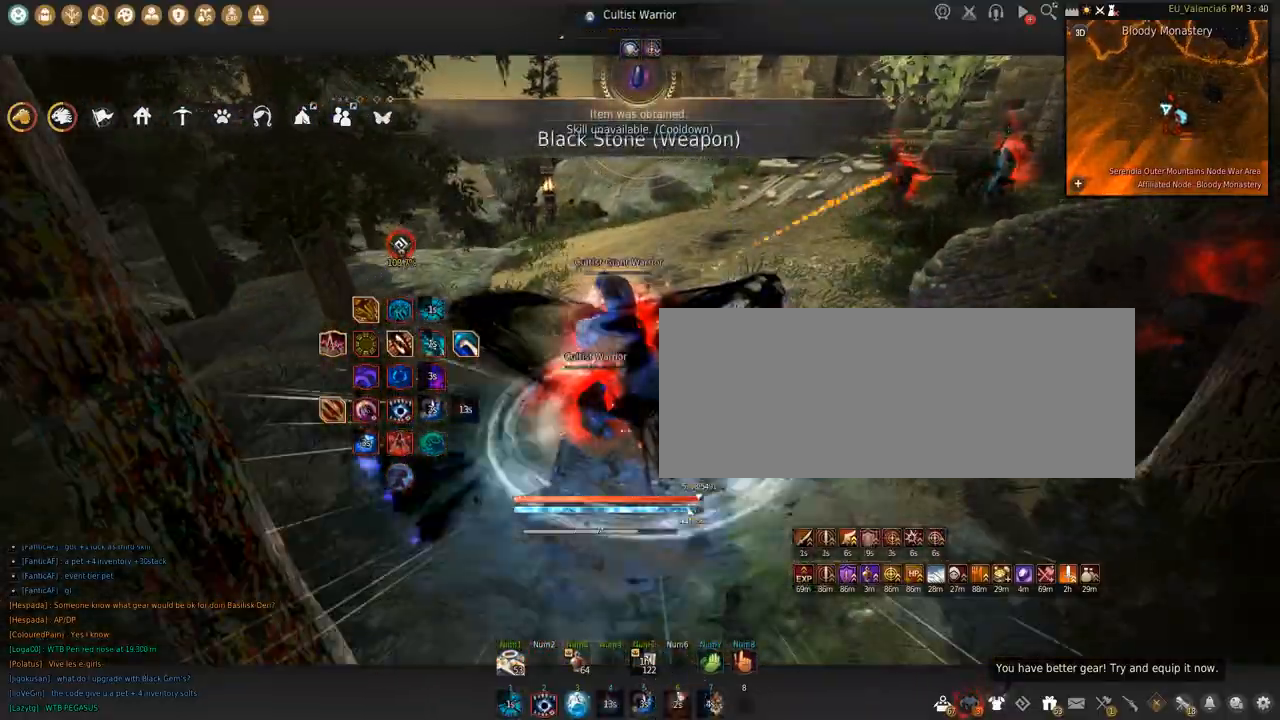
{"keys": ["shift"], "mouse": ["left"], "events": [[233, "shift", "down"], [367, "mouse_left", "down"]]}
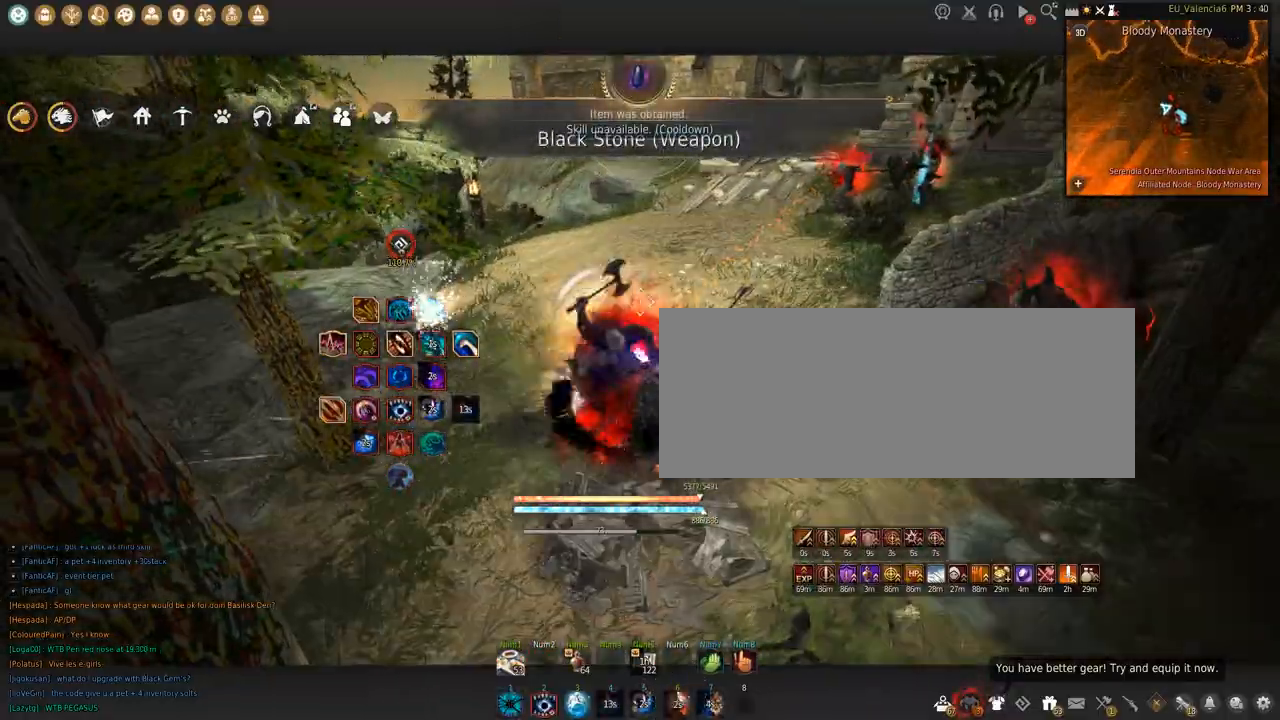
{"keys": ["w"], "mouse": [], "events": [[367, "shift", "up"], [401, "mouse_left", "up"], [467, "w", "down"]]}
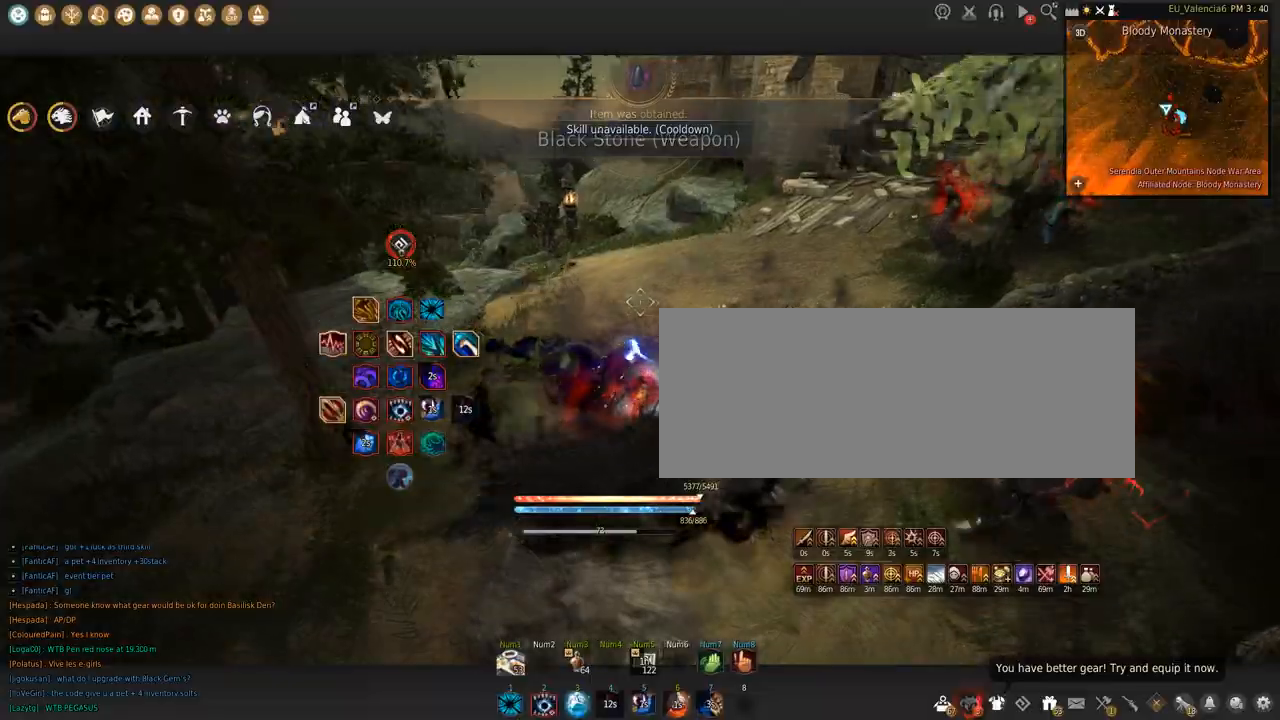
{"keys": ["c", "w"], "mouse": [], "events": [[467, "c", "down"]]}
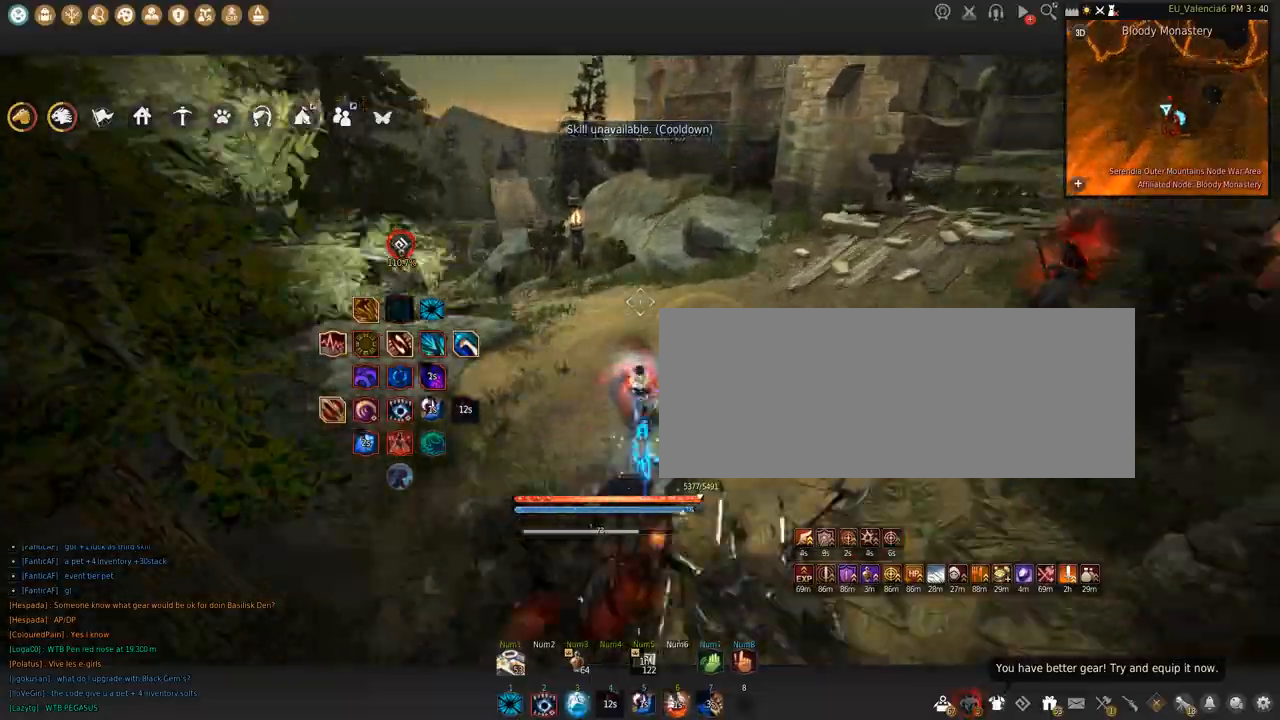
{"keys": ["w"], "mouse": [], "events": [[200, "c", "up"]]}
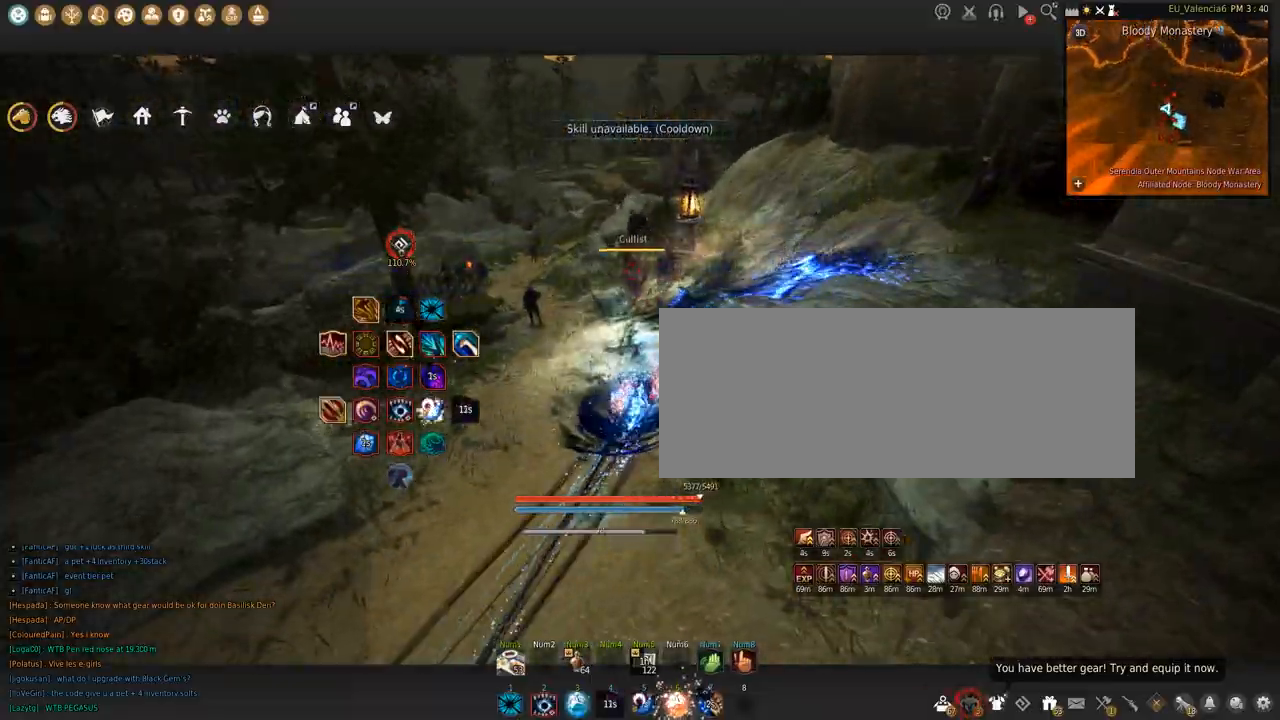
{"keys": ["w"], "mouse": [], "events": []}
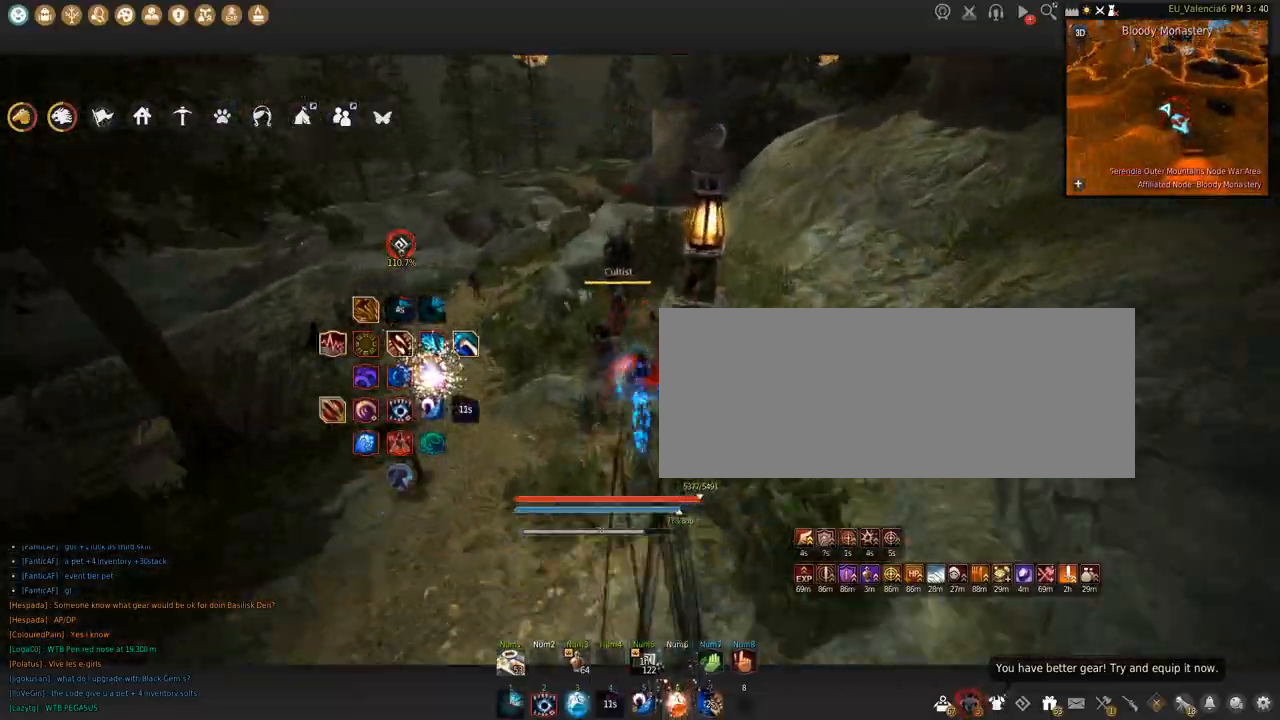
{"keys": ["q"], "mouse": [], "events": [[234, "w", "up"], [434, "q", "down"]]}
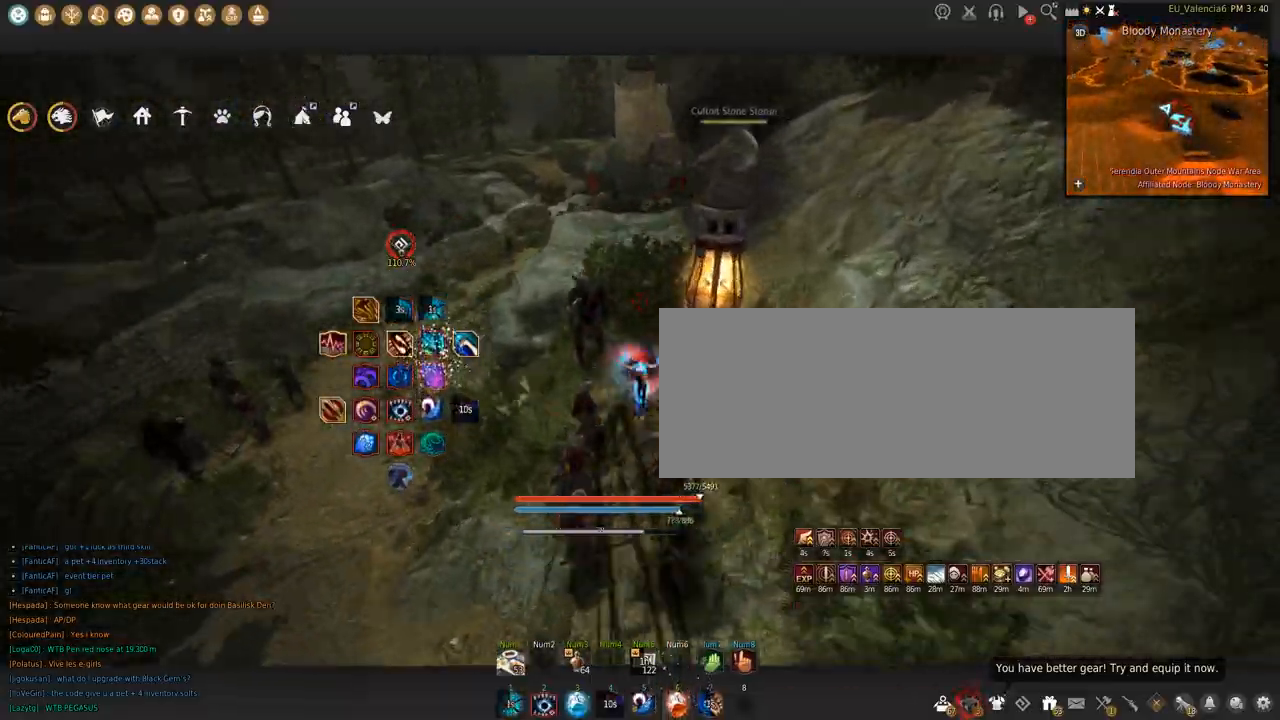
{"keys": [], "mouse": [], "events": [[267, "q", "up"]]}
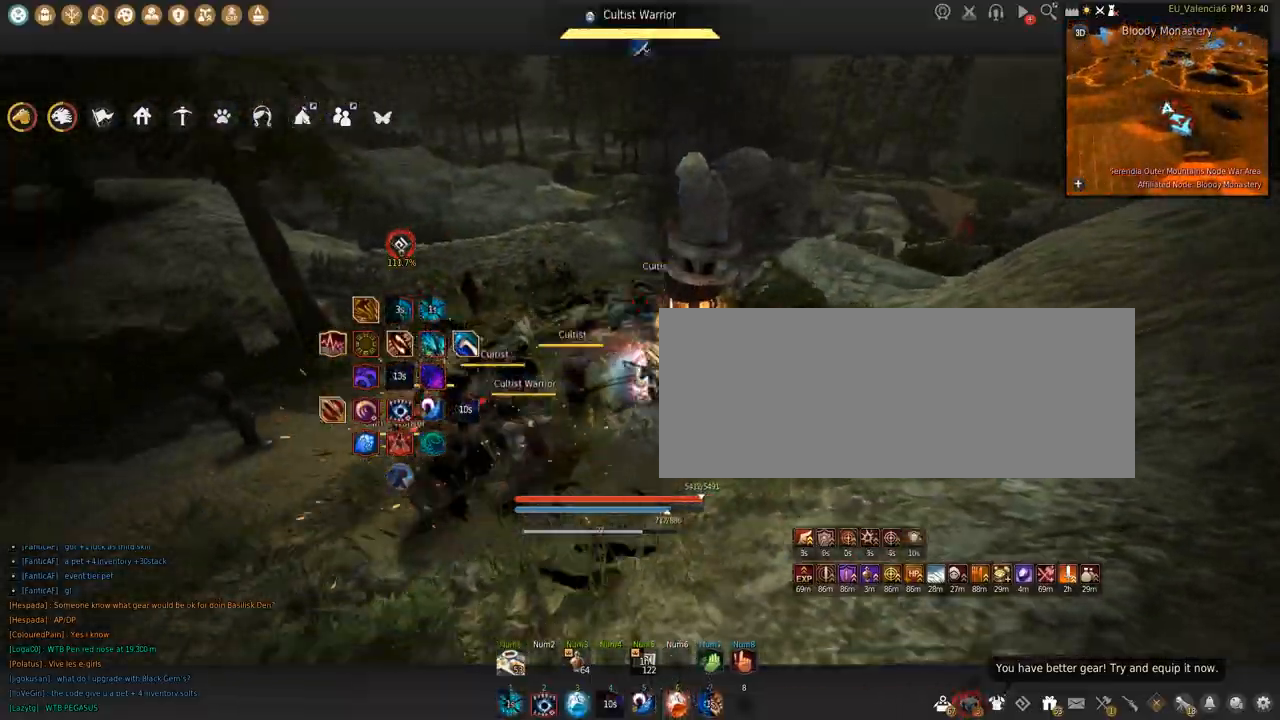
{"keys": [], "mouse": [], "events": []}
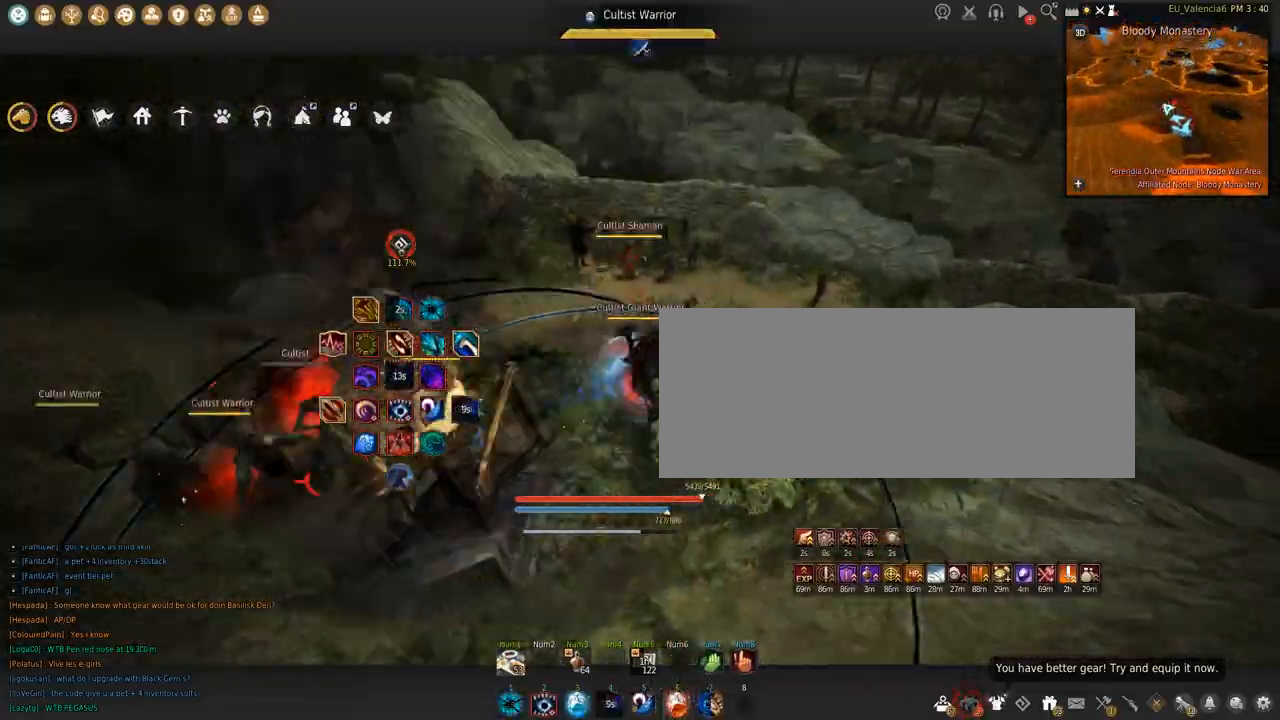
{"keys": [], "mouse": [], "events": []}
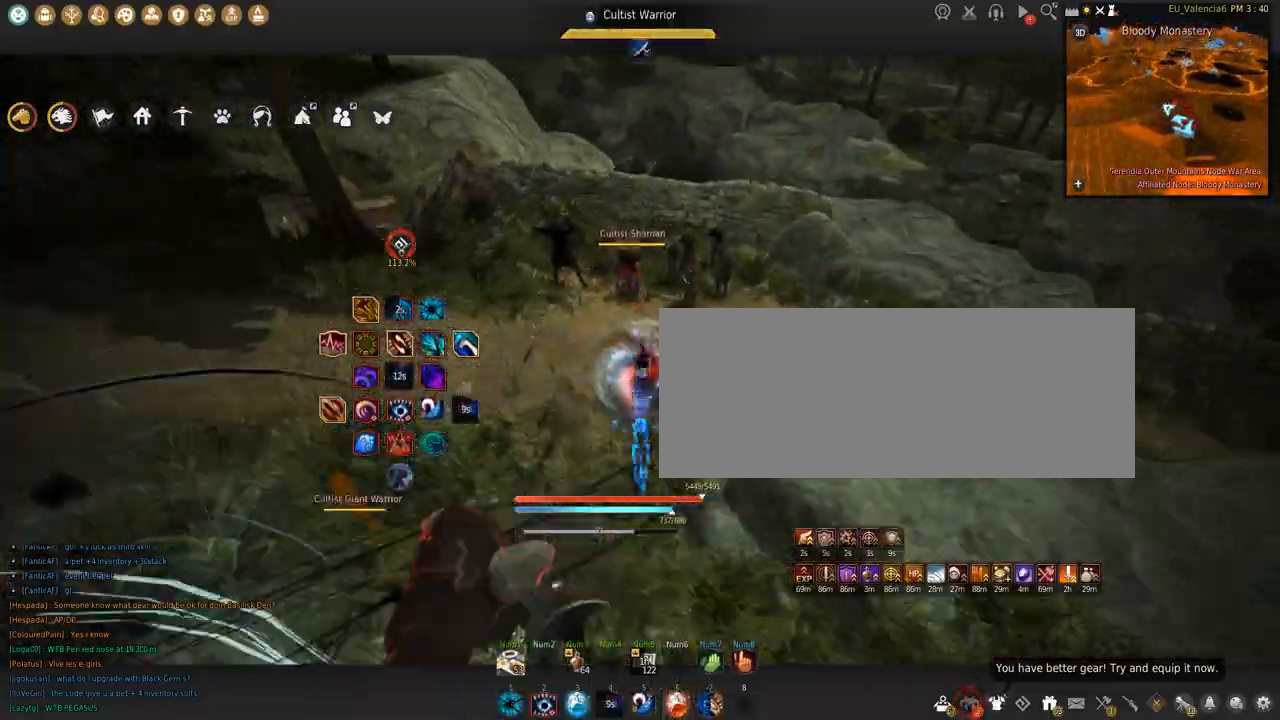
{"keys": [], "mouse": [], "events": []}
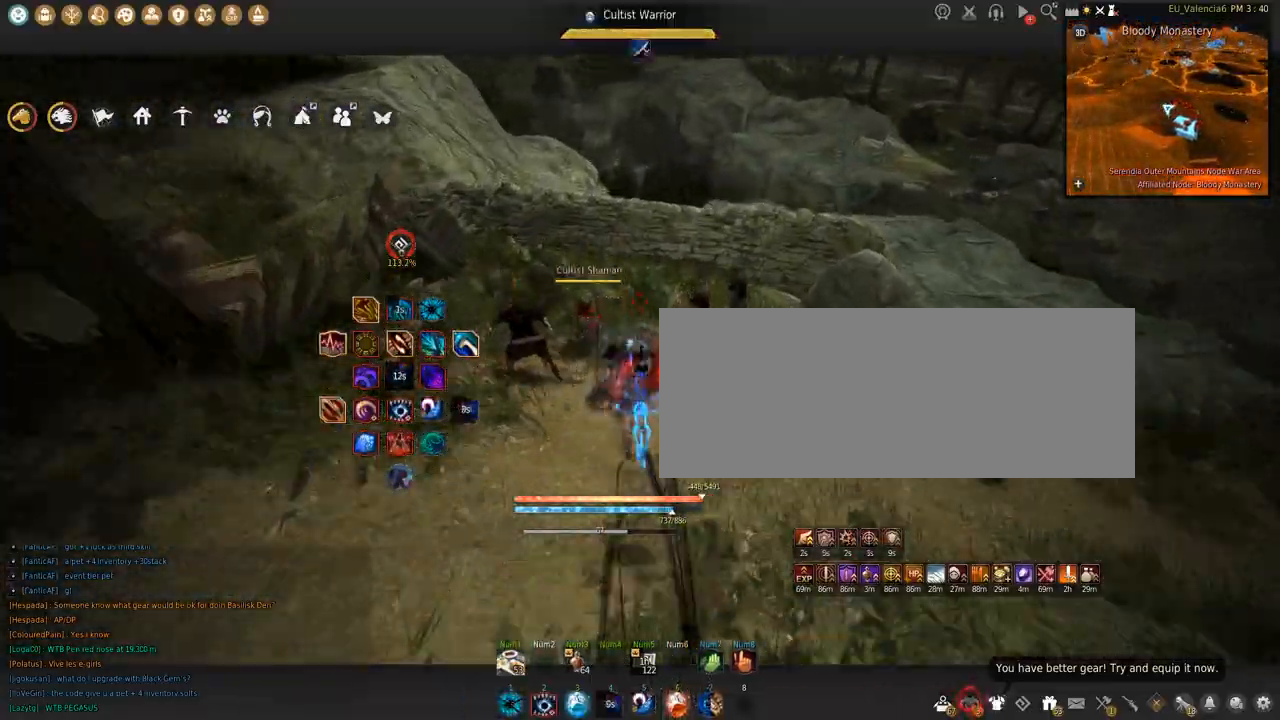
{"keys": [], "mouse": [], "events": [[100, "q", "down"], [233, "q", "up"], [233, "space", "down"], [300, "shift", "down"], [333, "space", "up"], [367, "shift", "up"]]}
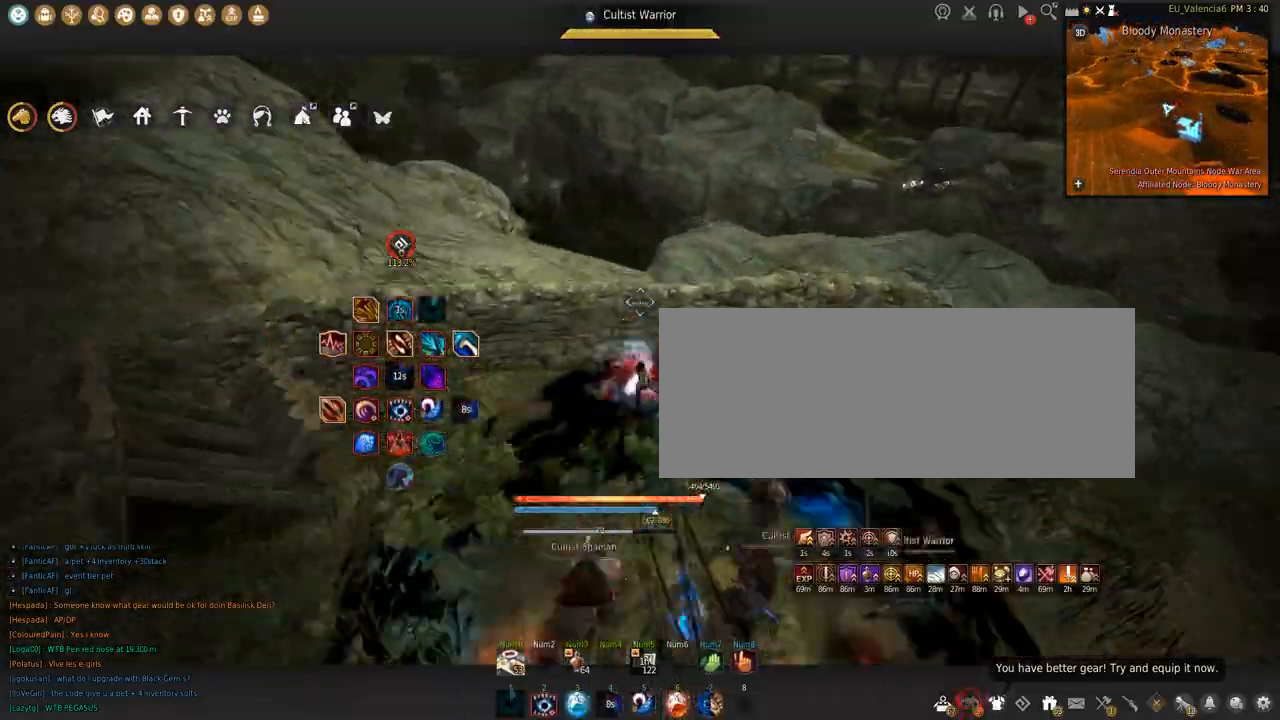
{"keys": ["d", "w"], "mouse": [], "events": [[134, "d", "down"], [267, "w", "down"]]}
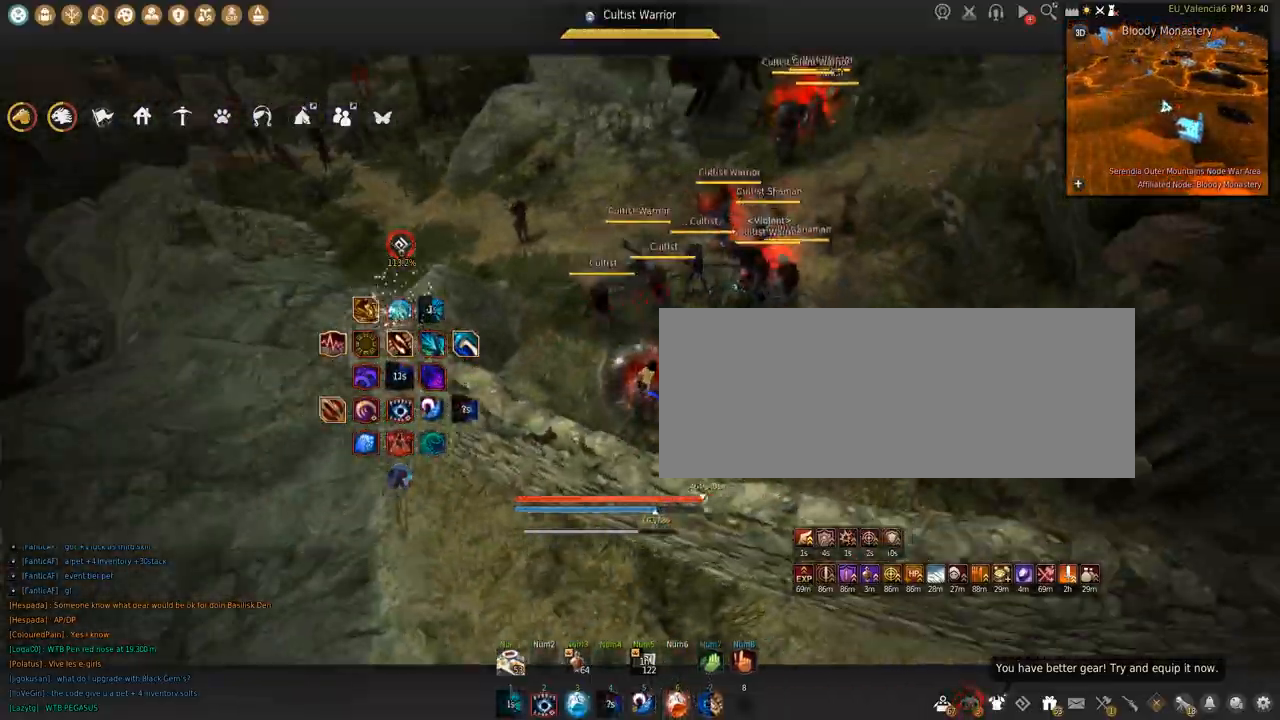
{"keys": ["z"], "mouse": [], "events": [[267, "d", "up"], [333, "w", "up"], [467, "z", "down"]]}
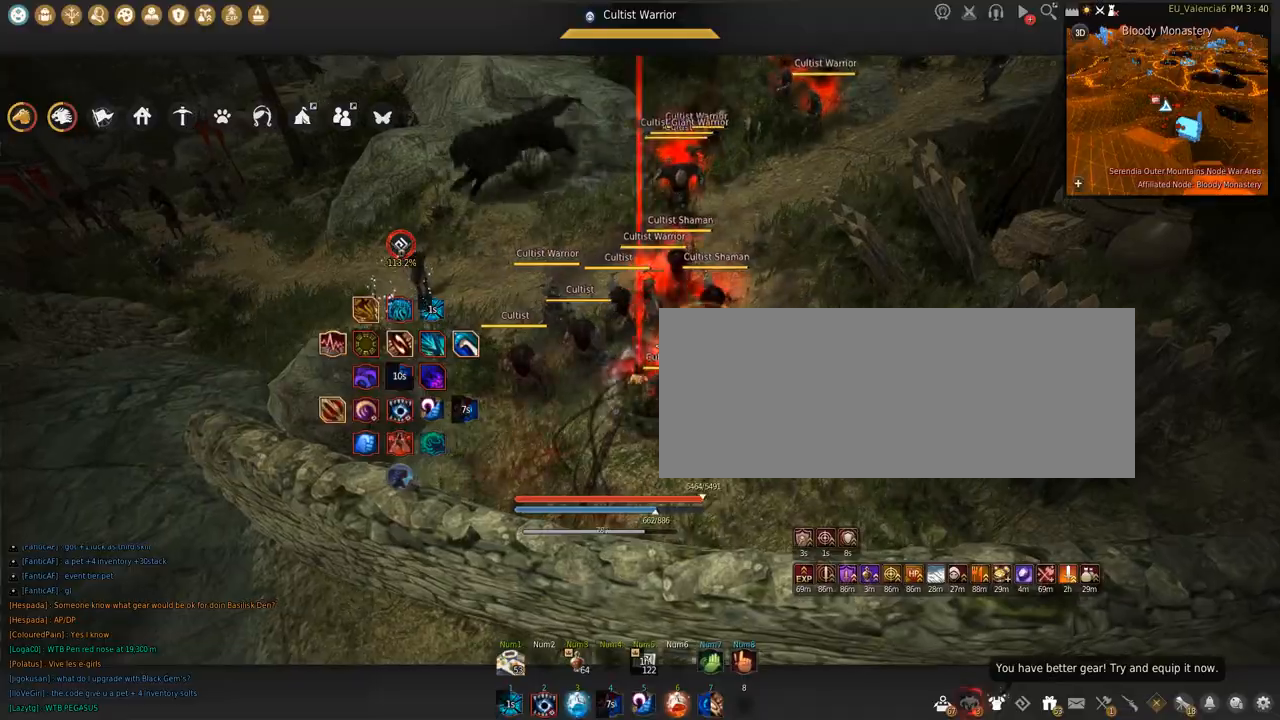
{"keys": [], "mouse": [], "events": [[200, "z", "up"]]}
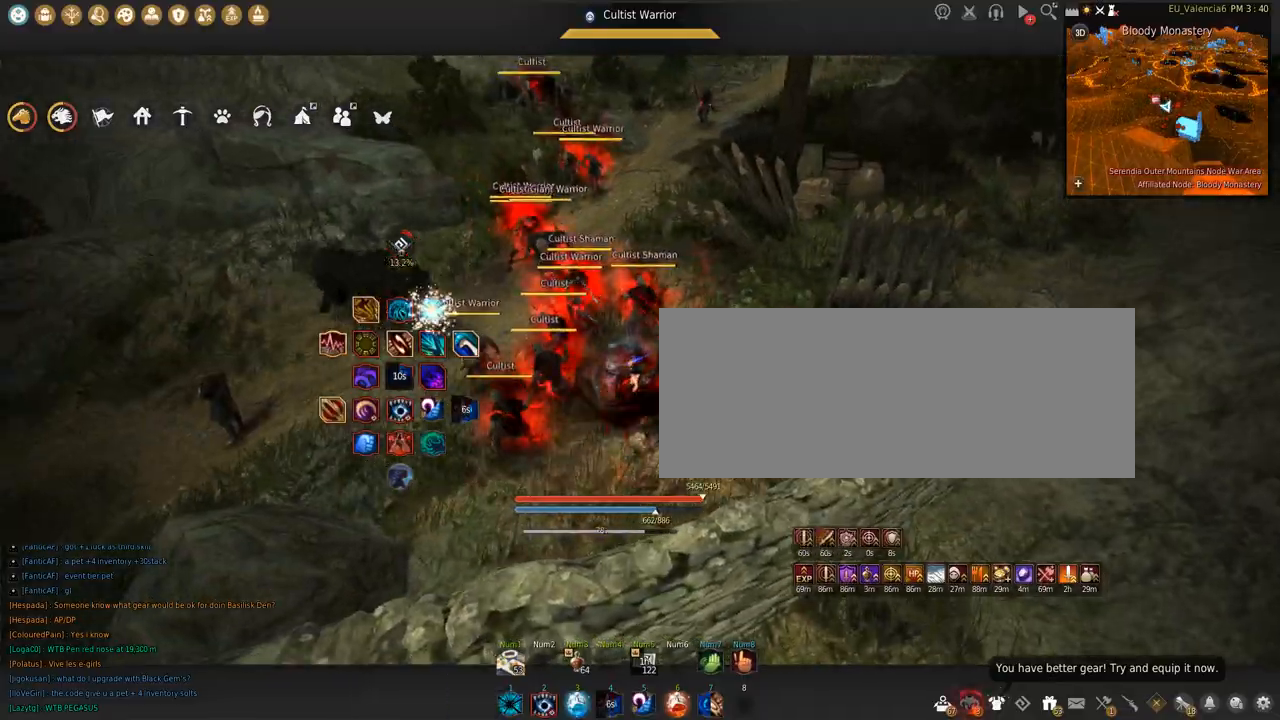
{"keys": ["shift"], "mouse": [], "events": [[66, "shift", "down"]]}
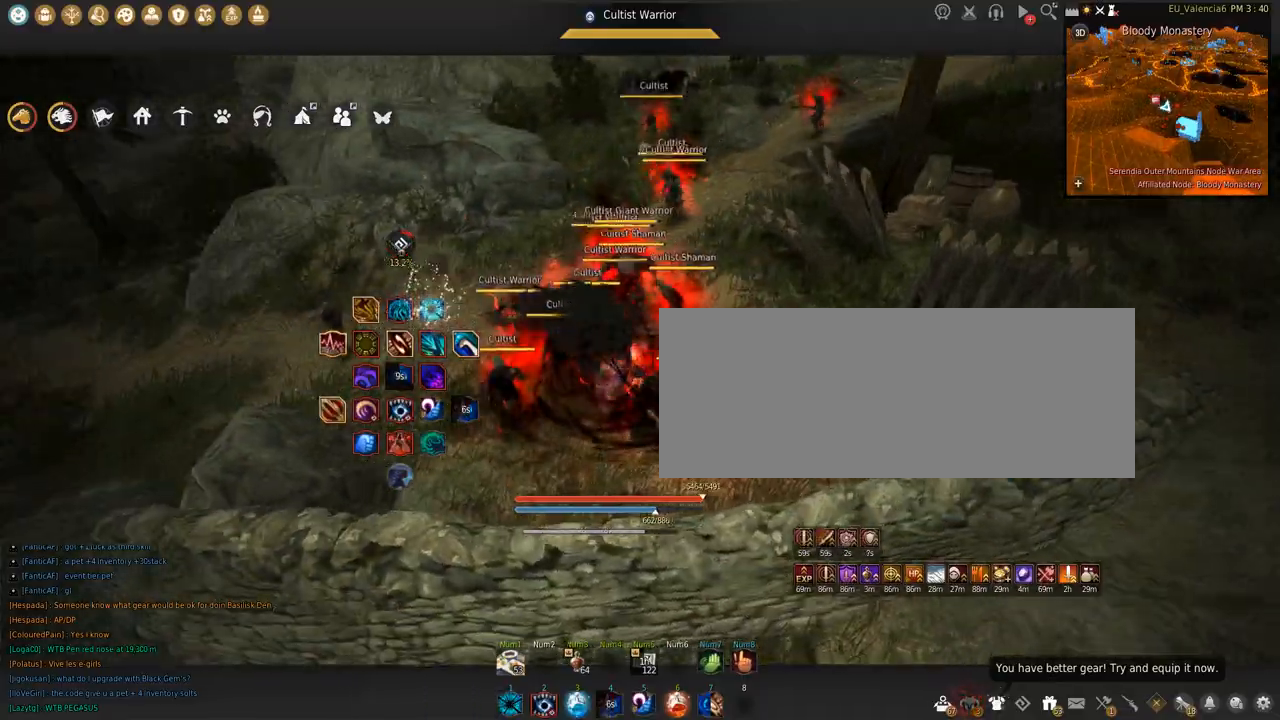
{"keys": [], "mouse": [], "events": [[501, "shift", "up"]]}
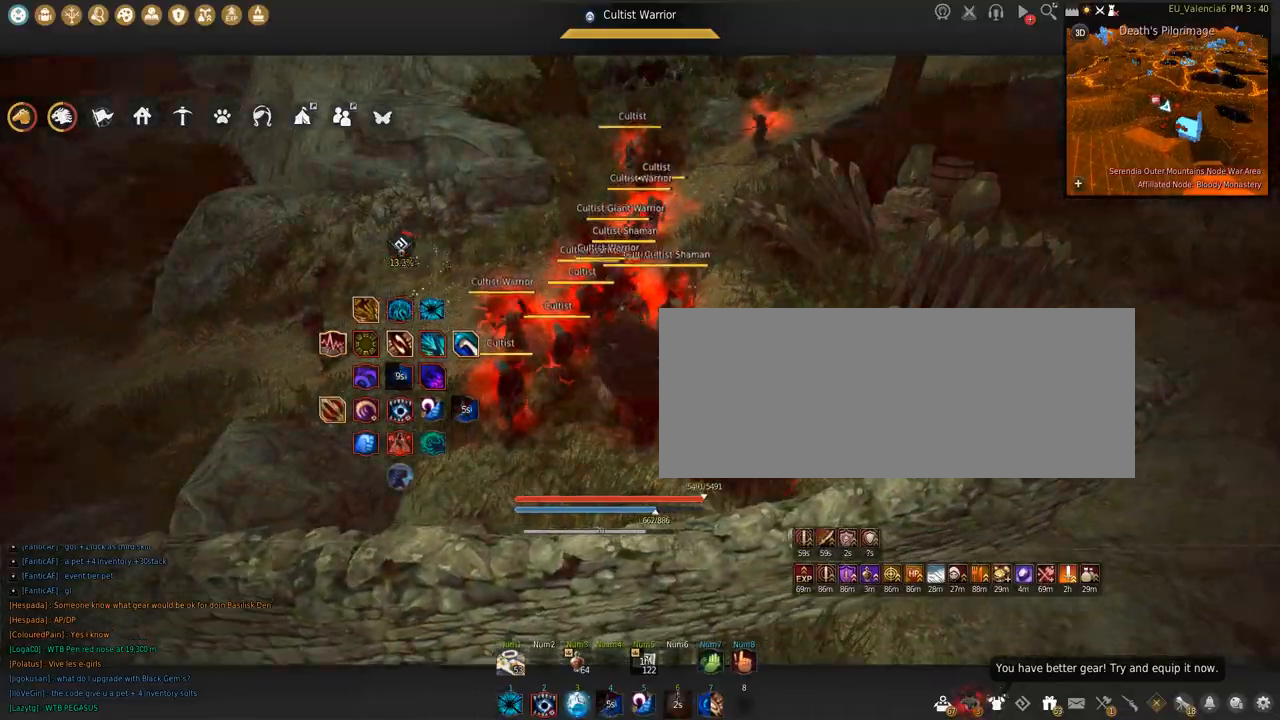
{"keys": [], "mouse": [], "events": [[133, "a", "down"], [367, "s", "down"], [400, "a", "up"], [500, "s", "up"]]}
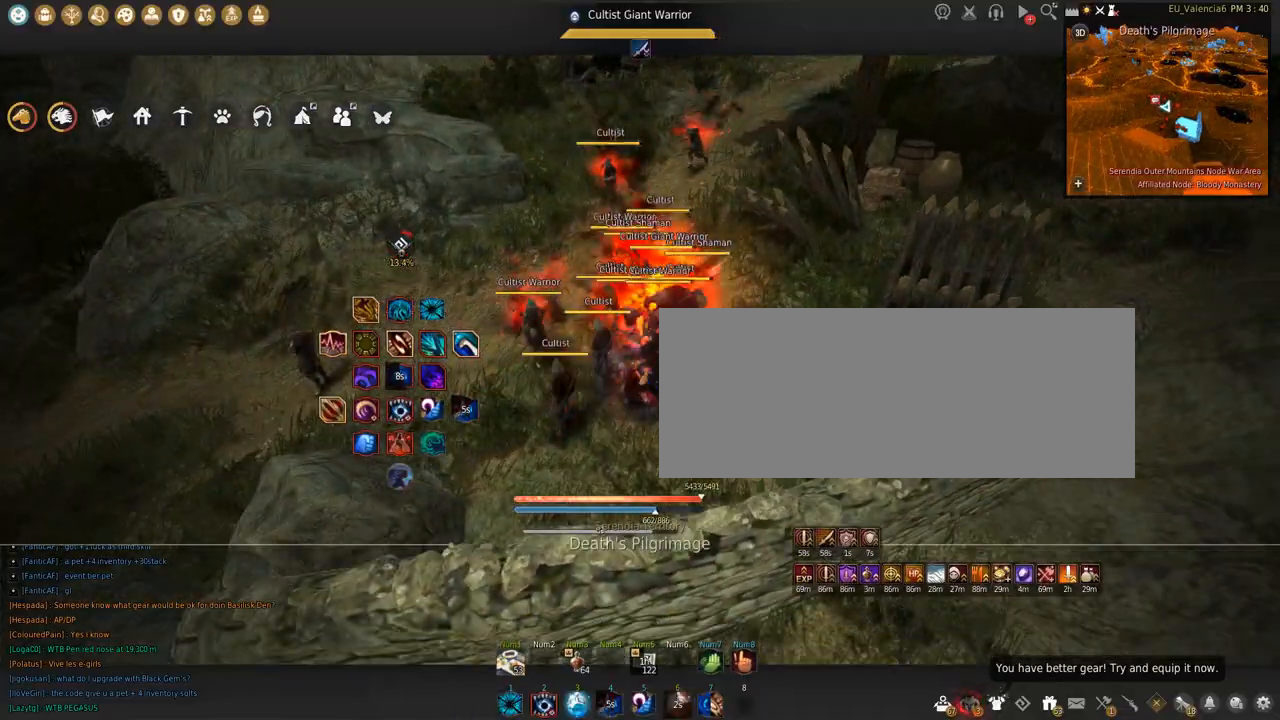
{"keys": [], "mouse": [], "events": [[134, "d", "down"], [301, "d", "up"], [334, "w", "down"], [467, "w", "up"]]}
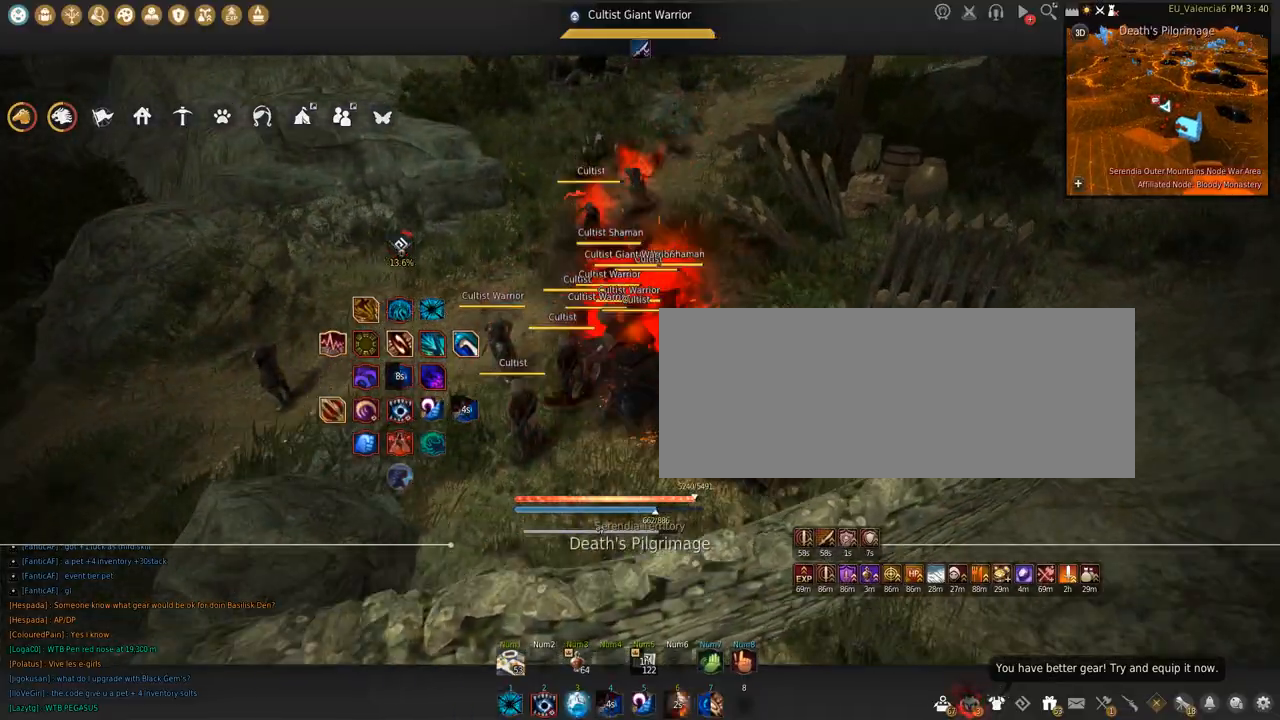
{"keys": ["q", "shift"], "mouse": [], "events": [[100, "shift", "down"], [167, "q", "down"]]}
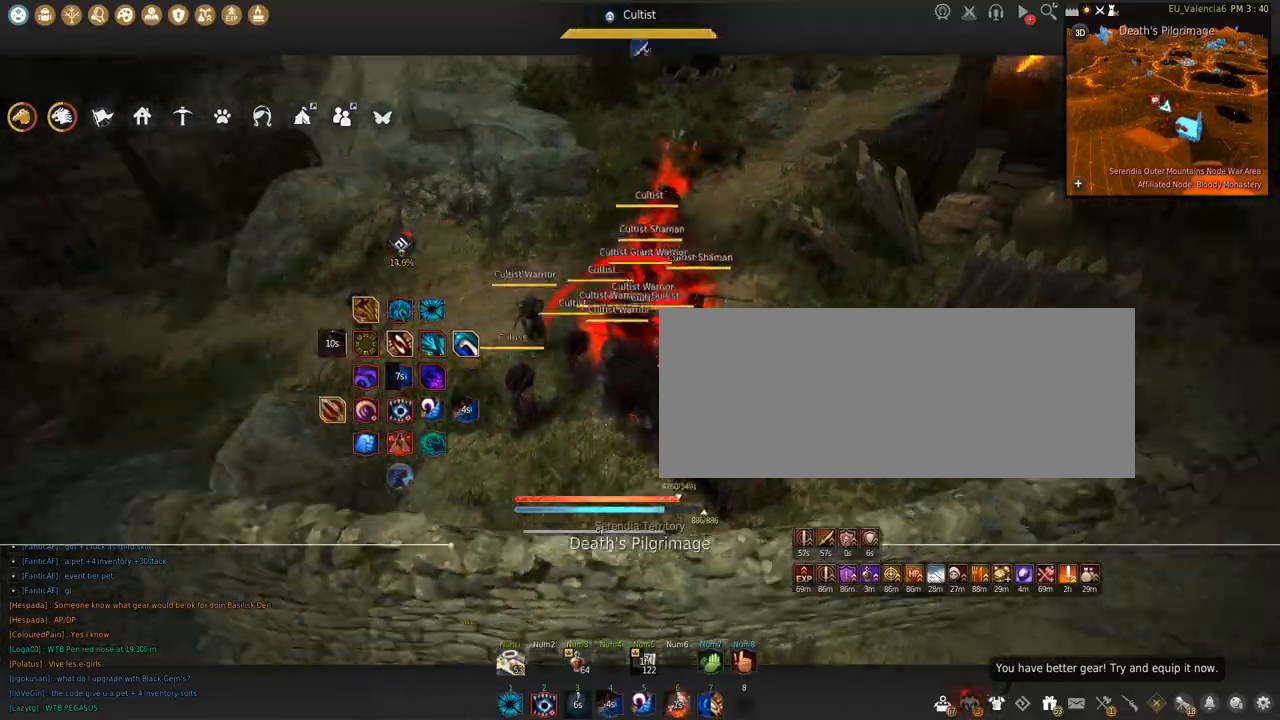
{"keys": ["s", "shift"], "mouse": [], "events": [[100, "q", "up"], [367, "s", "down"]]}
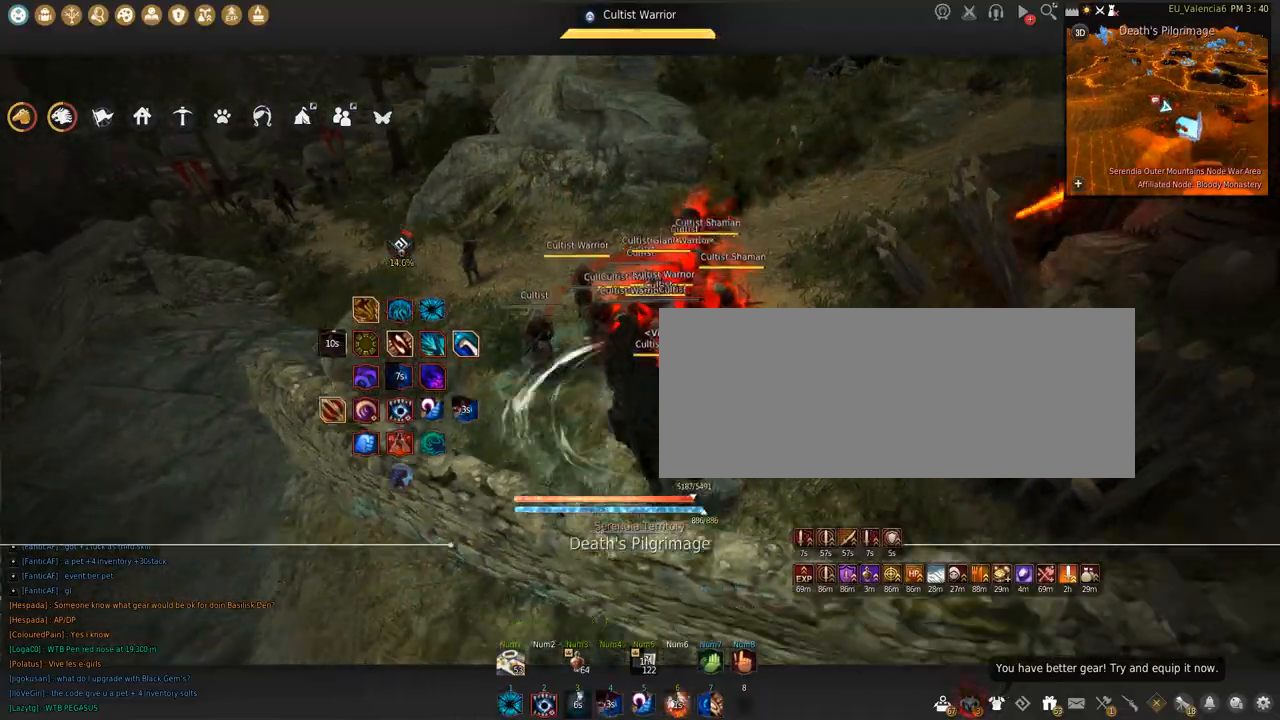
{"keys": ["s"], "mouse": ["left"], "events": [[66, "s", "up"], [167, "mouse_left", "down"], [267, "s", "down"], [267, "shift", "up"]]}
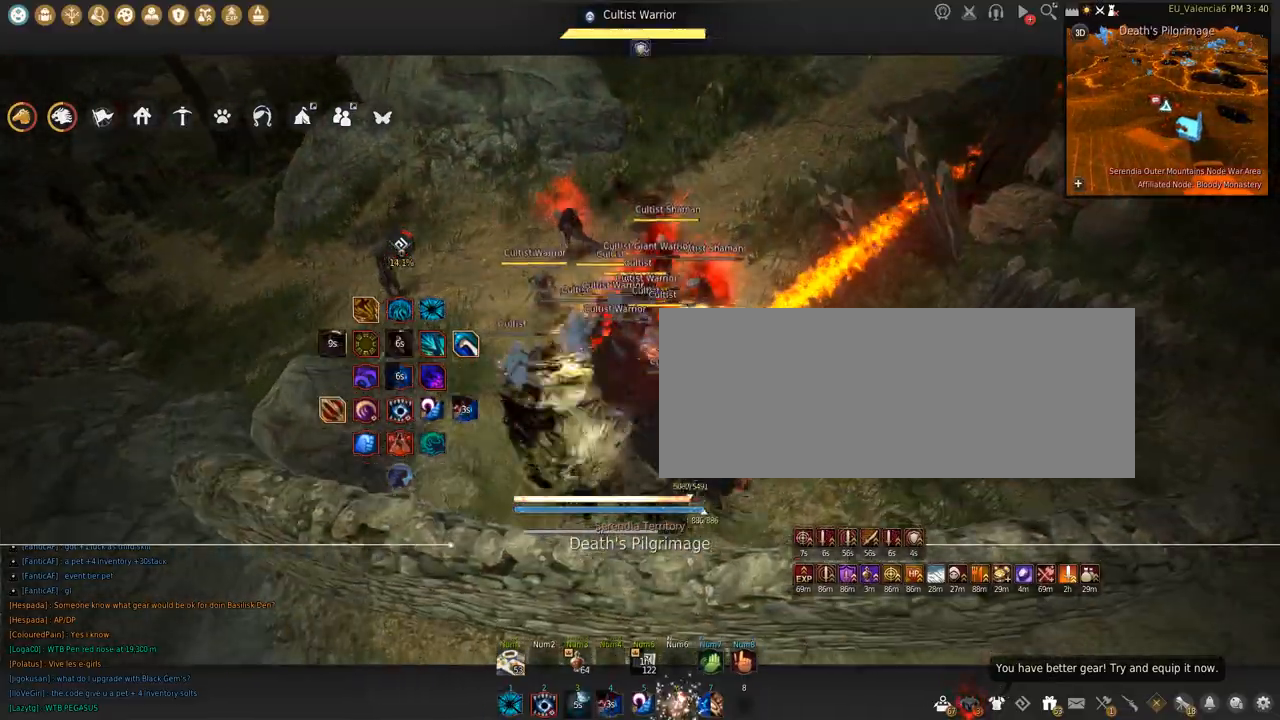
{"keys": ["s"], "mouse": ["left"], "events": []}
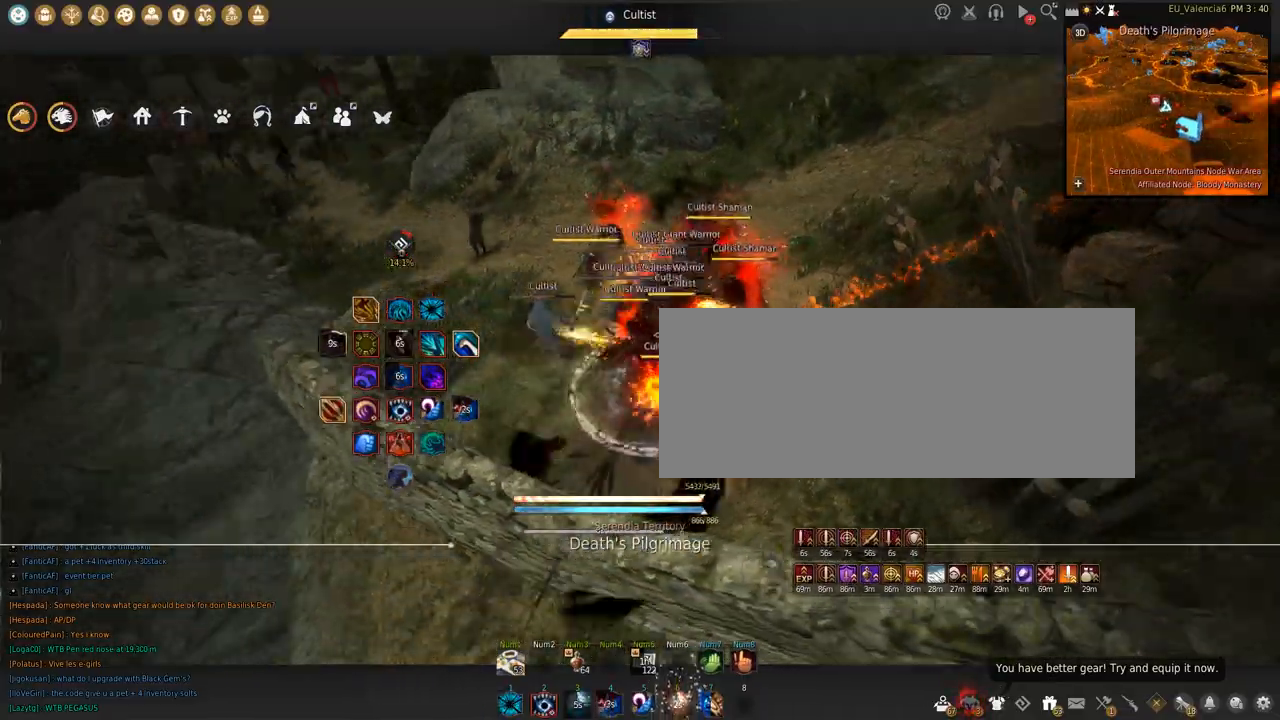
{"keys": ["c", "w"], "mouse": [], "events": [[66, "mouse_left", "up"], [100, "shift", "down"], [233, "s", "up"], [333, "mouse_left", "down"], [367, "shift", "up"], [433, "mouse_left", "up"], [433, "w", "down"], [467, "c", "down"]]}
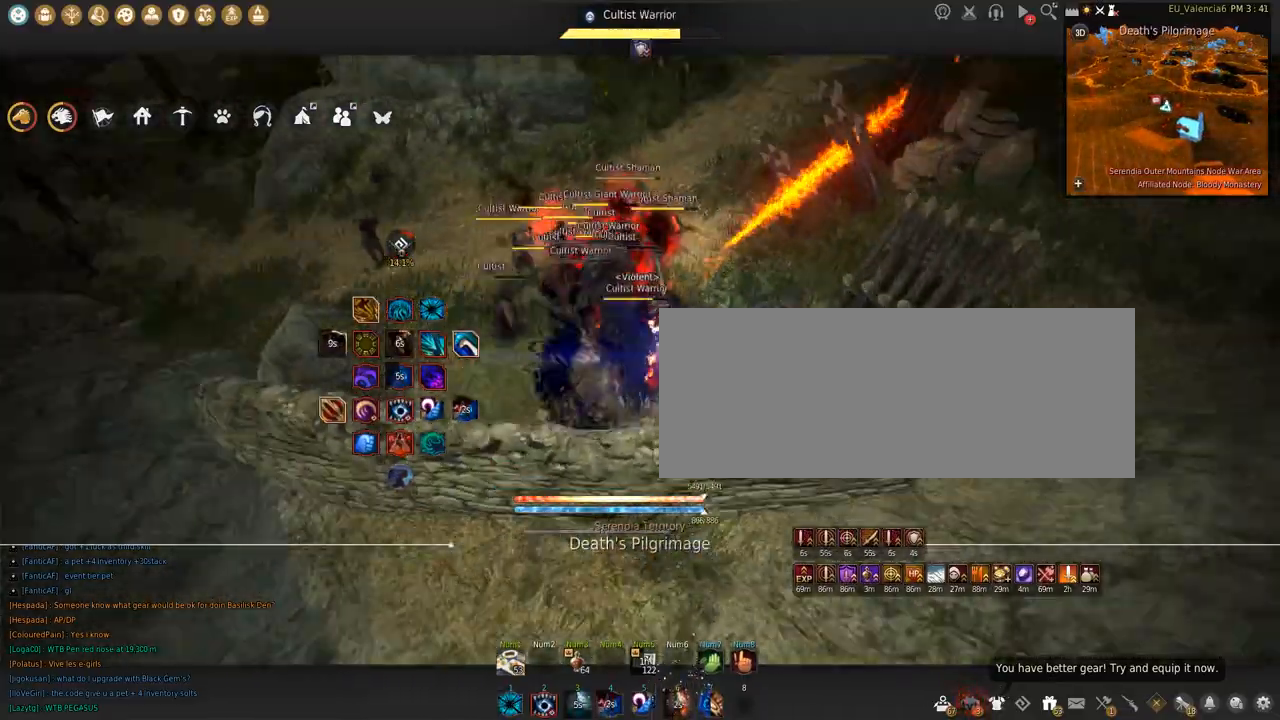
{"keys": ["w"], "mouse": ["right"], "events": [[100, "c", "up"], [100, "mouse_right", "down"]]}
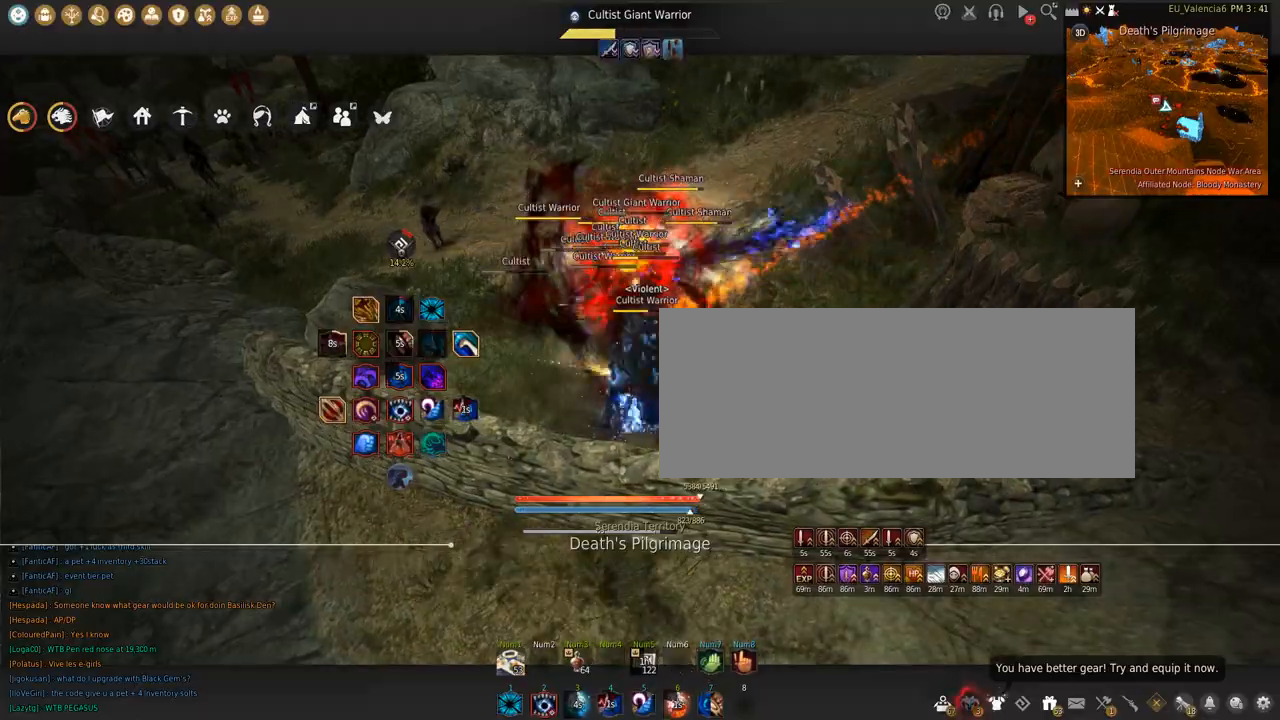
{"keys": ["s"], "mouse": ["right"], "events": [[100, "w", "up"], [200, "s", "down"]]}
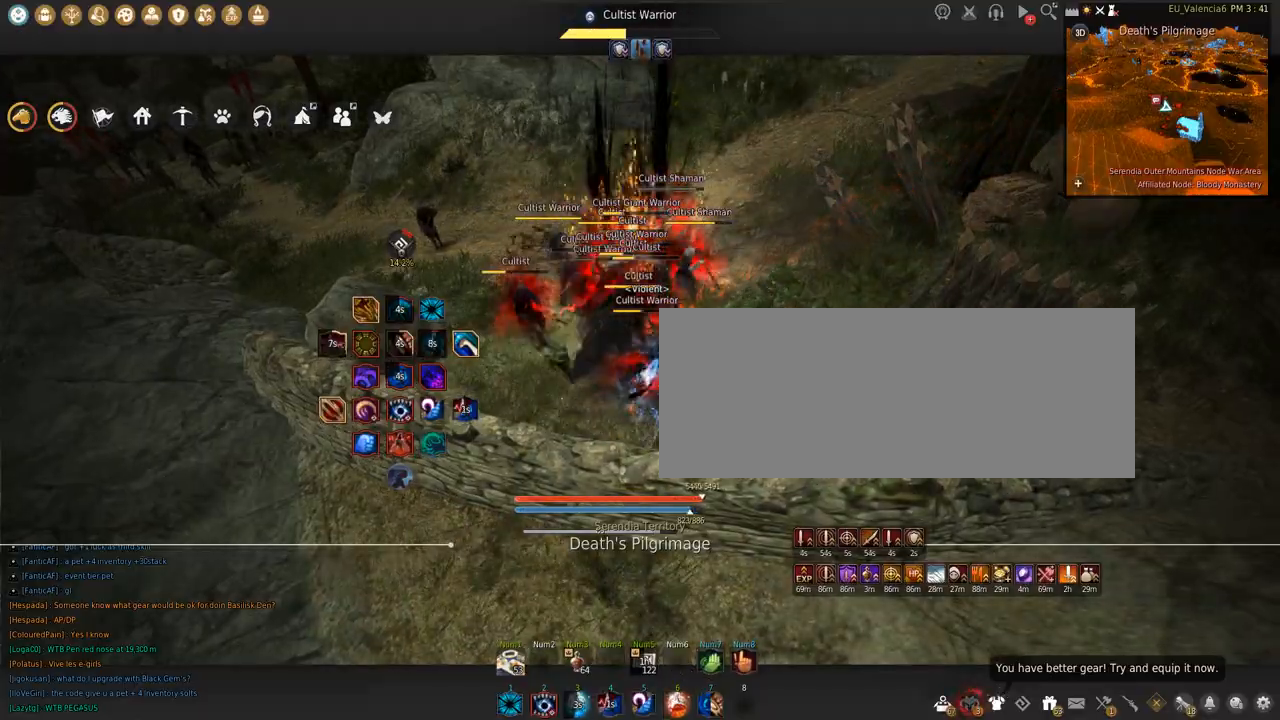
{"keys": ["shift"], "mouse": ["left"], "events": [[334, "s", "up"], [367, "mouse_right", "up"], [367, "shift", "down"], [401, "mouse_left", "down"]]}
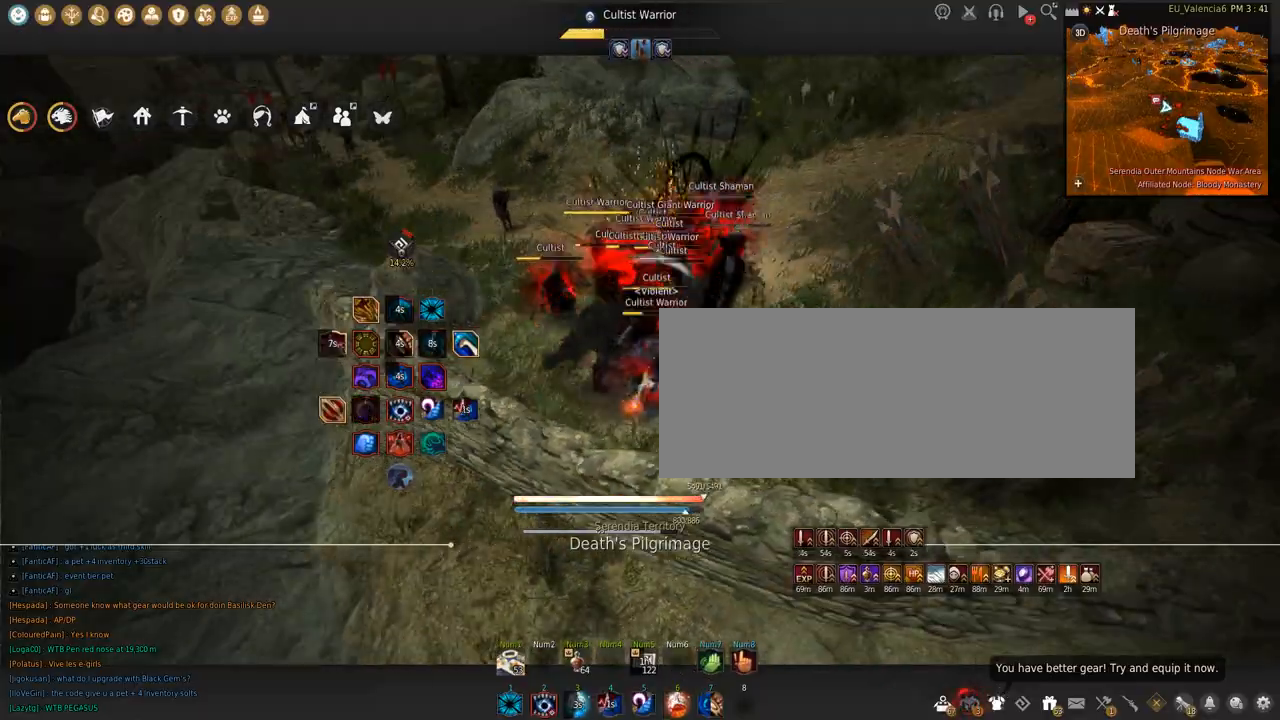
{"keys": ["shift", "space"], "mouse": ["left"], "events": [[333, "space", "down"]]}